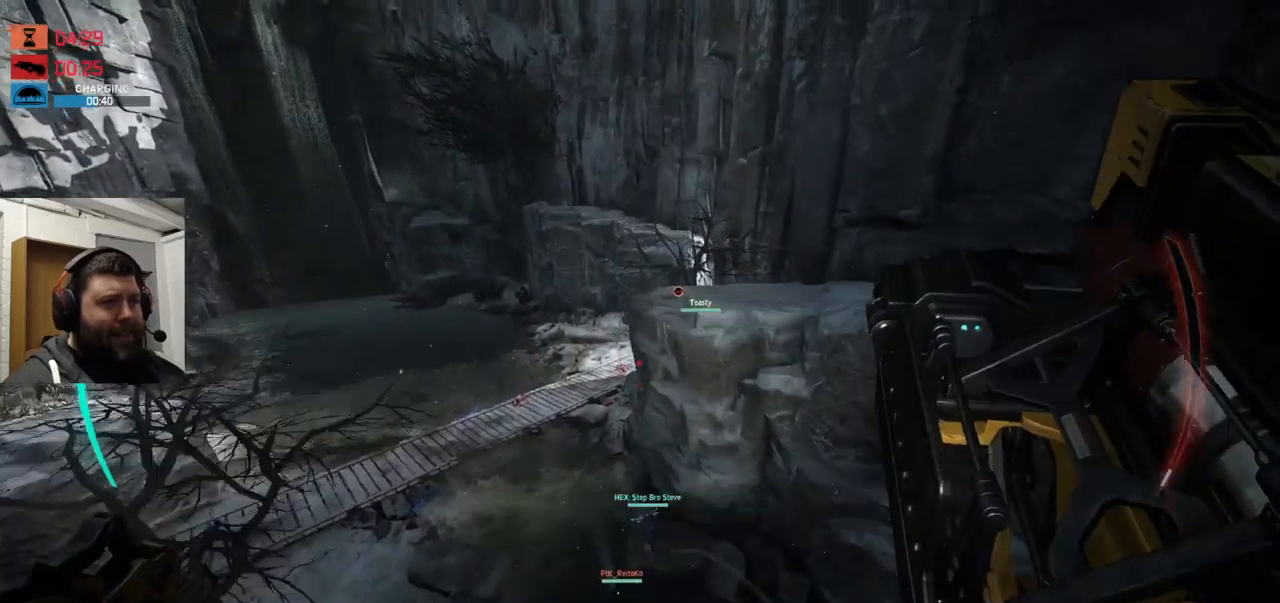
Gameplay with a controller (PlayStation layout); each line is a JSON object with the inputs held at the frame after it. "events" lists button and stick changes between this image and that frame as [ms after this image, input, new state], when the widget could be followed in between.
{"buttons": ["CROSS"], "left_stick": "up", "right_stick": "center", "events": []}
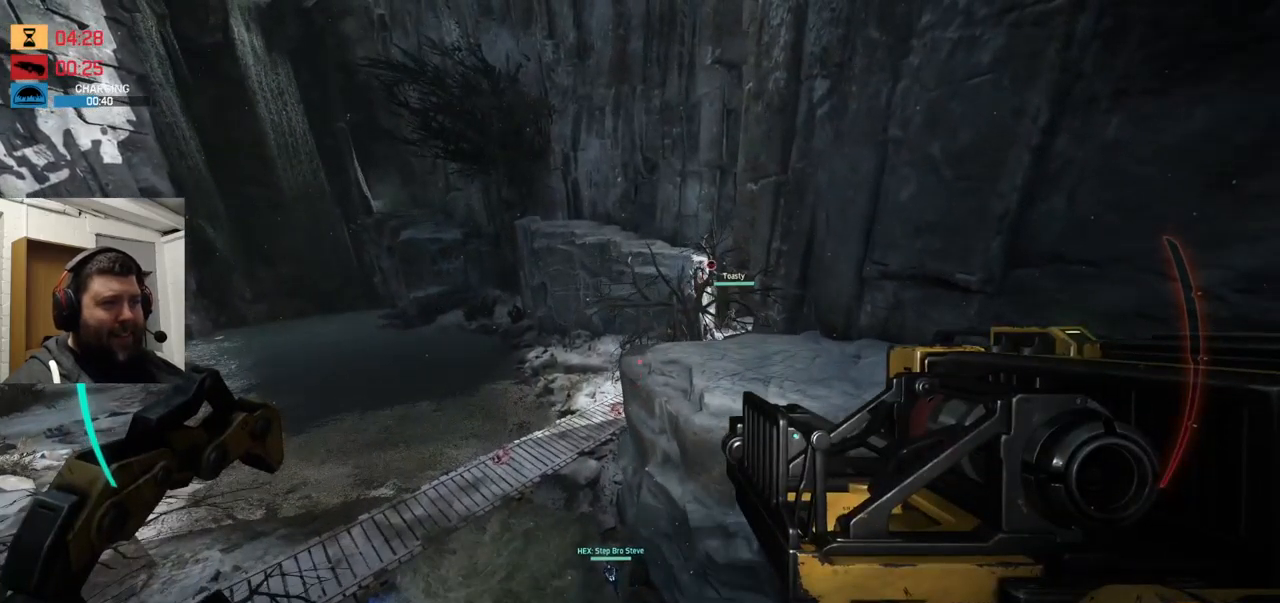
{"buttons": ["CROSS"], "left_stick": "up", "right_stick": "center", "events": []}
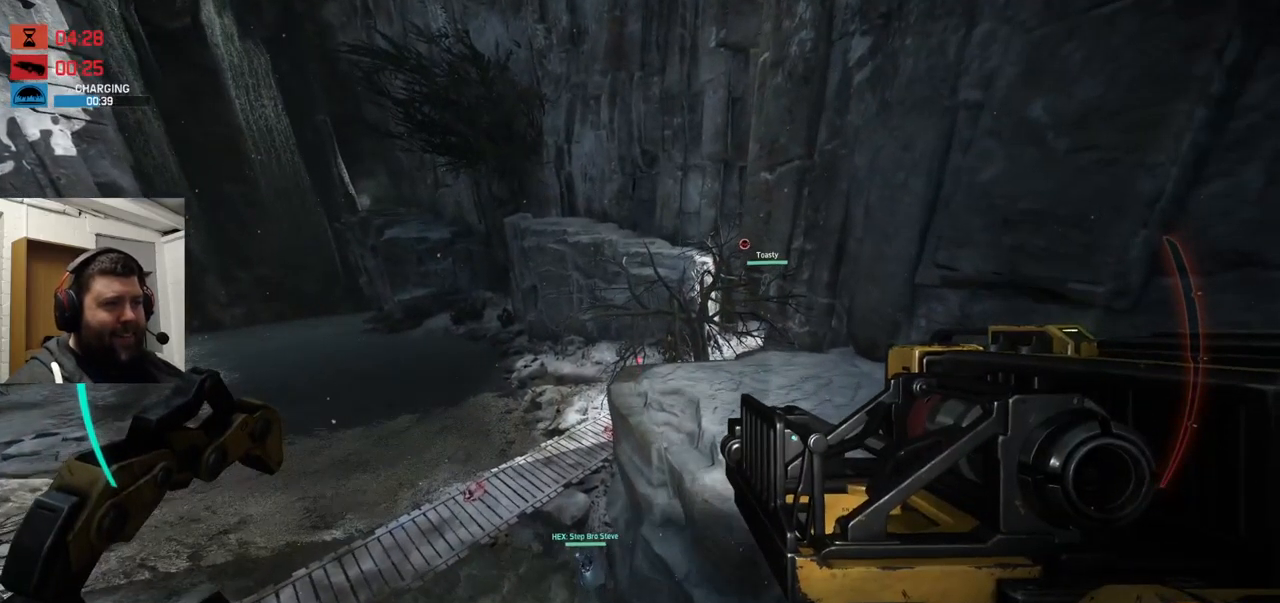
{"buttons": ["CROSS"], "left_stick": "up", "right_stick": "center", "events": []}
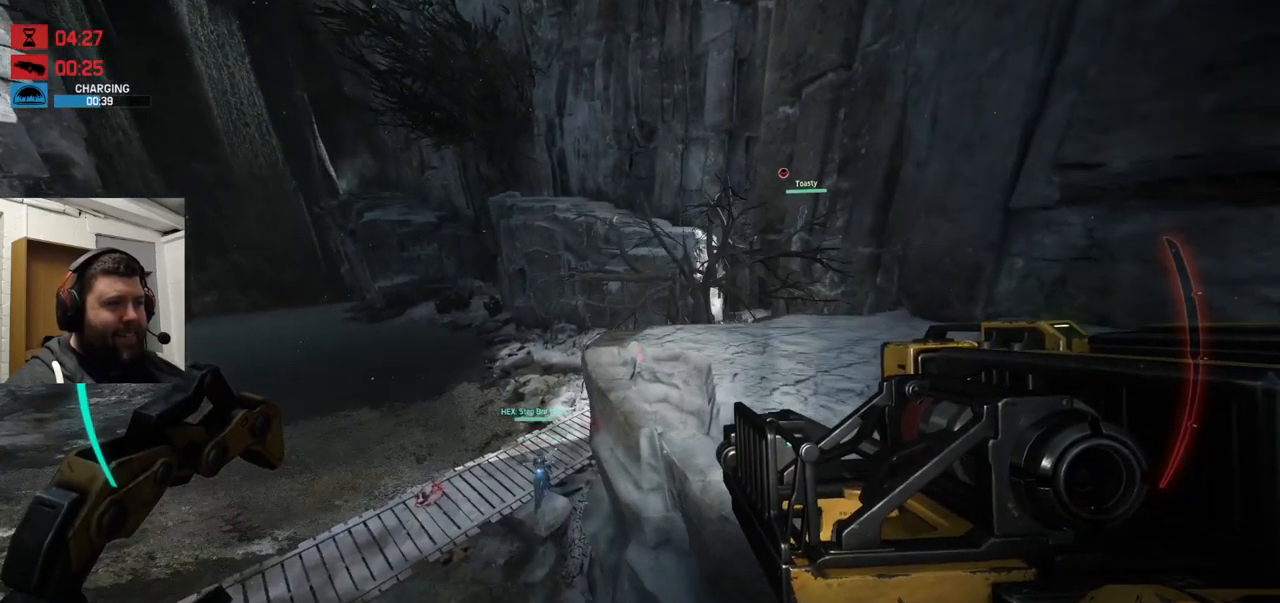
{"buttons": ["CROSS"], "left_stick": "up", "right_stick": "center", "events": []}
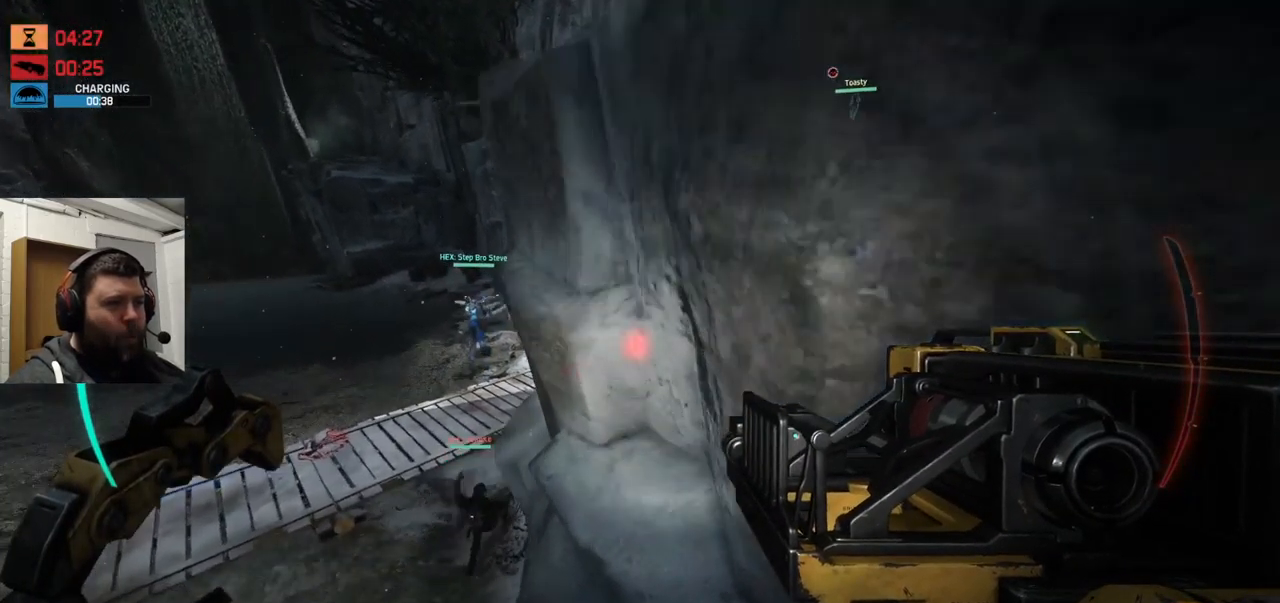
{"buttons": ["CROSS"], "left_stick": "up", "right_stick": "center", "events": []}
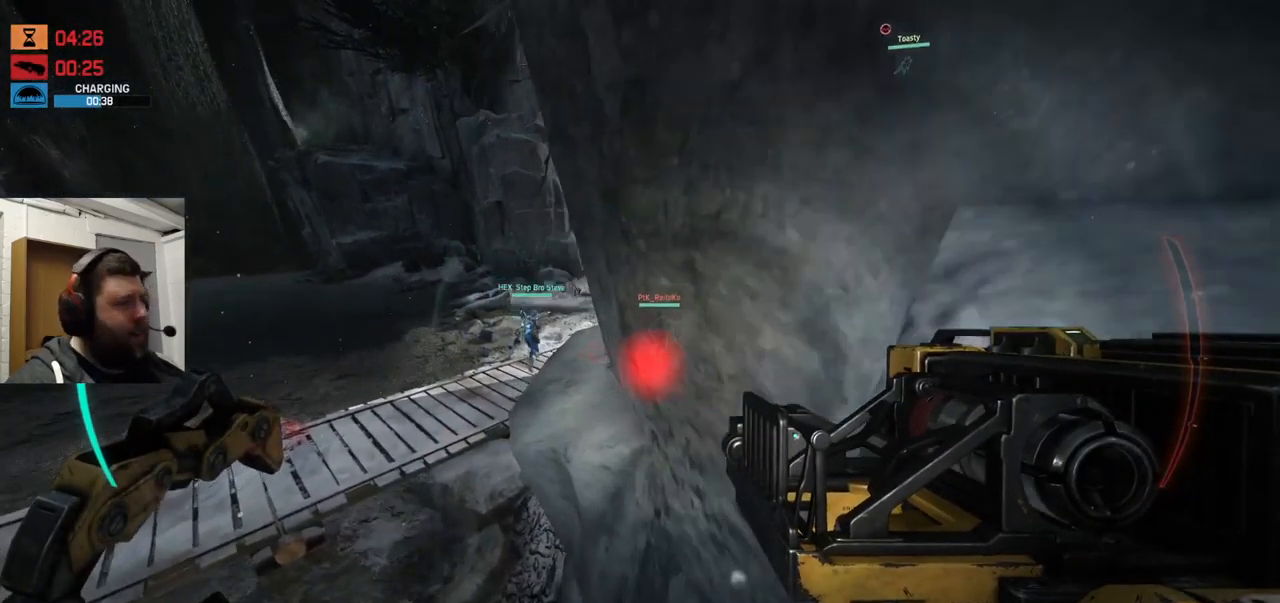
{"buttons": ["CROSS"], "left_stick": "up", "right_stick": "center", "events": []}
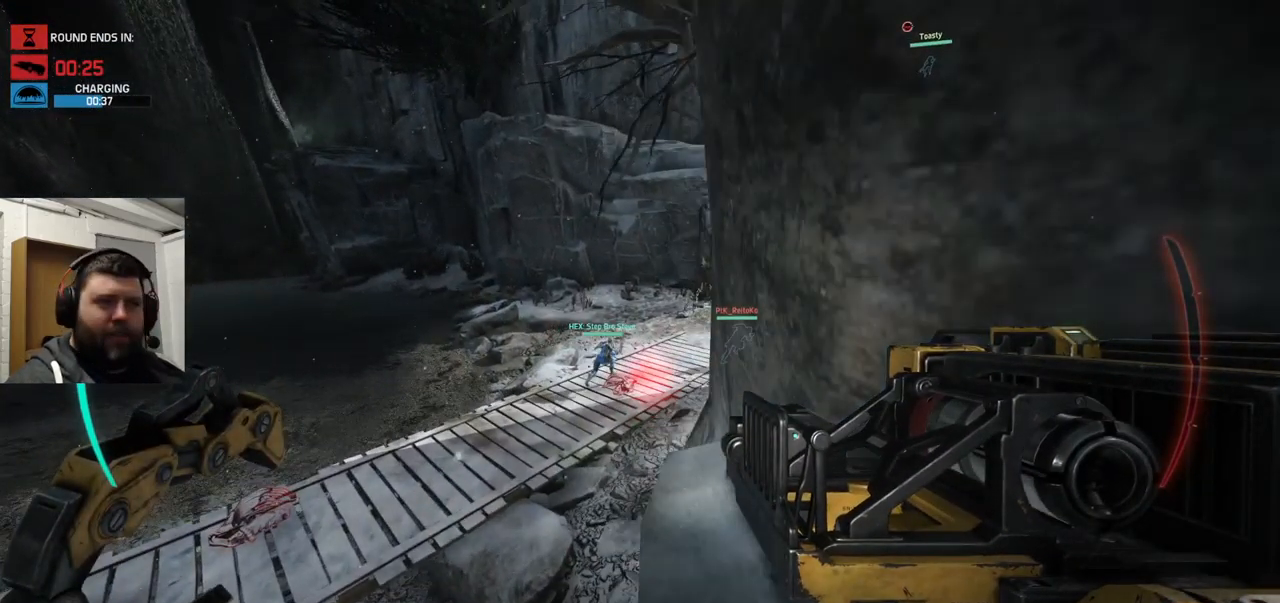
{"buttons": [], "left_stick": "up", "right_stick": "center", "events": [[167, "CROSS", "up"]]}
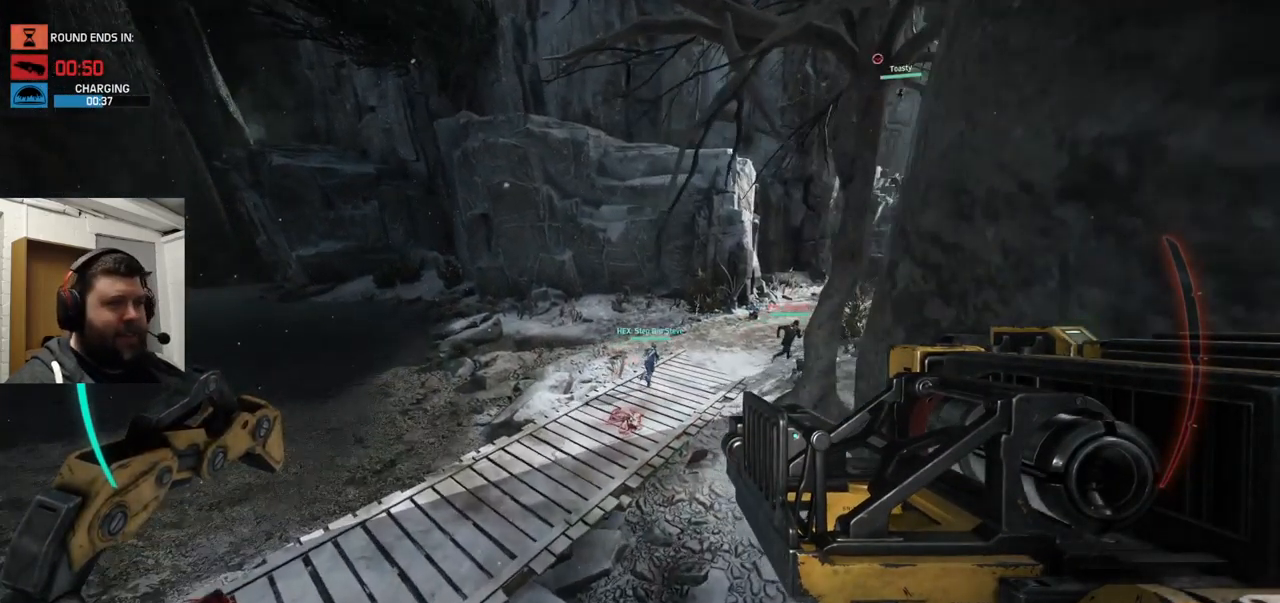
{"buttons": [], "left_stick": "up", "right_stick": "center", "events": []}
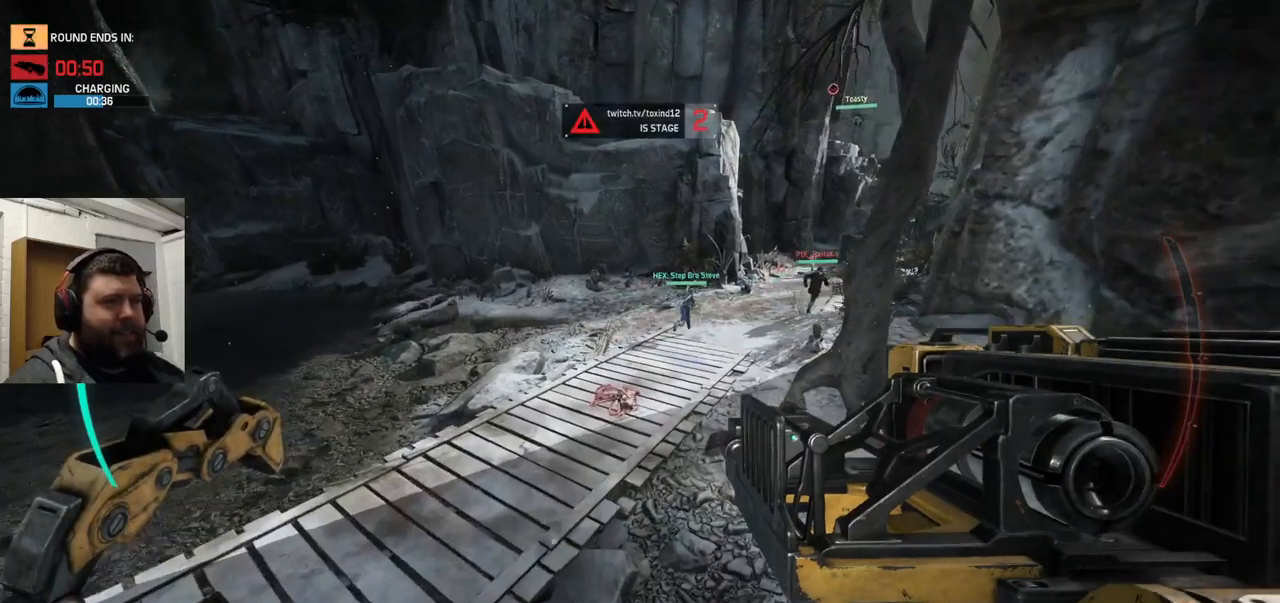
{"buttons": [], "left_stick": "up", "right_stick": "center", "events": [[367, "right_stick", "down-right"], [434, "right_stick", "center"]]}
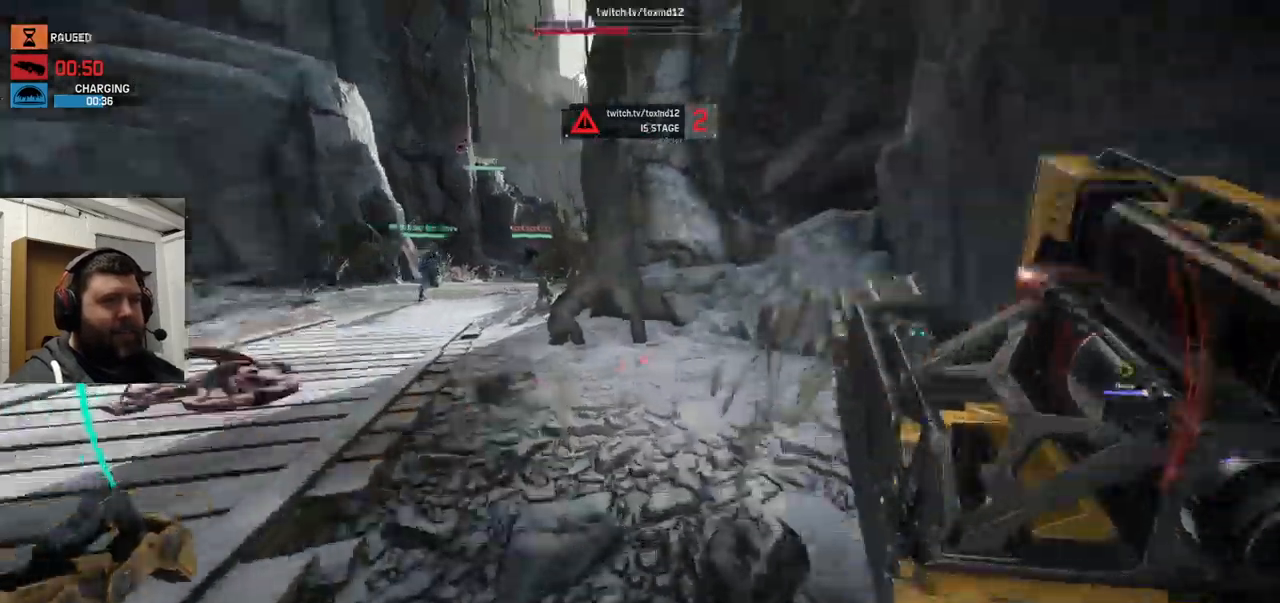
{"buttons": ["CROSS"], "left_stick": "up", "right_stick": "center", "events": [[117, "CROSS", "down"]]}
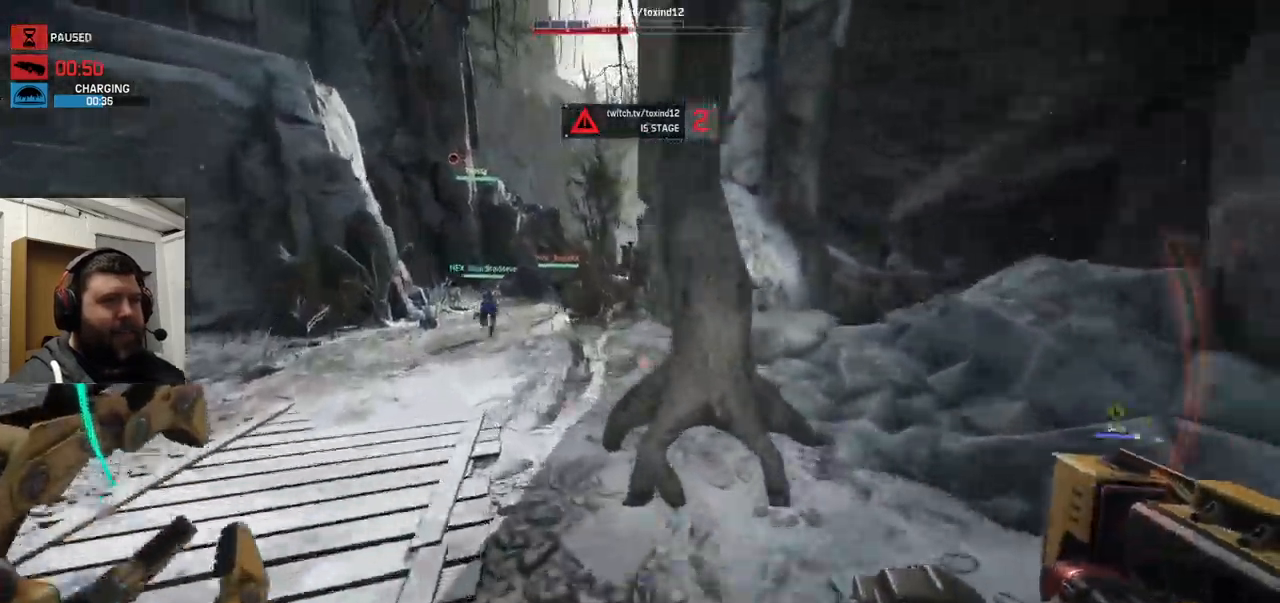
{"buttons": ["CROSS"], "left_stick": "up", "right_stick": "center", "events": []}
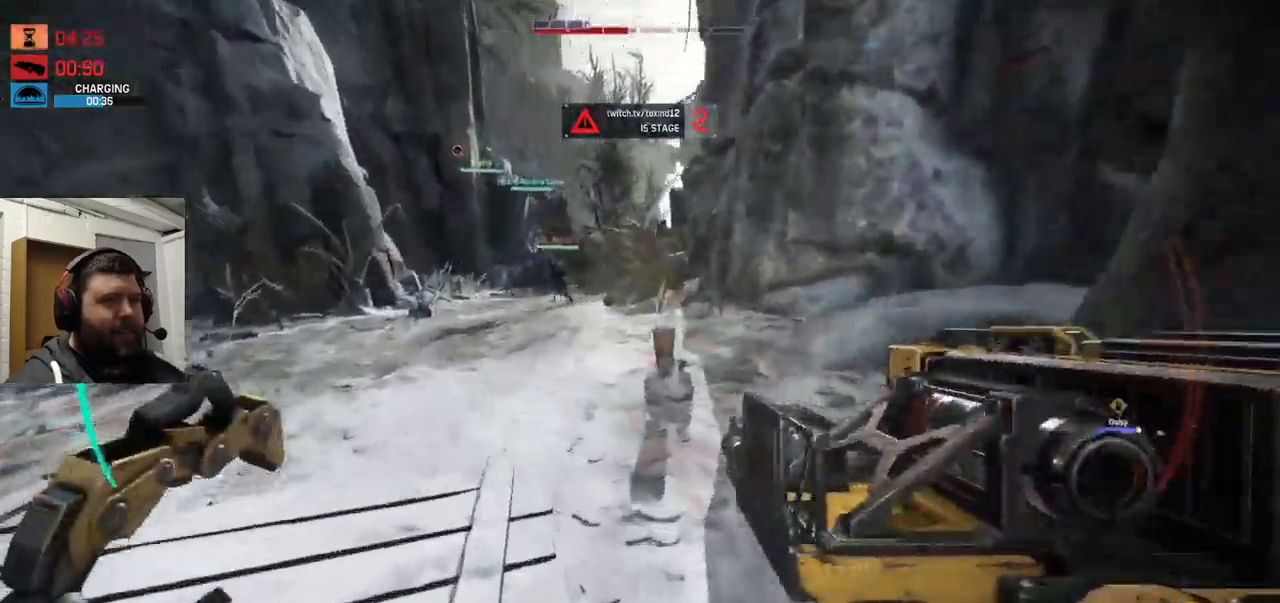
{"buttons": ["CROSS", "L1"], "left_stick": "up", "right_stick": "center", "events": [[500, "L1", "down"]]}
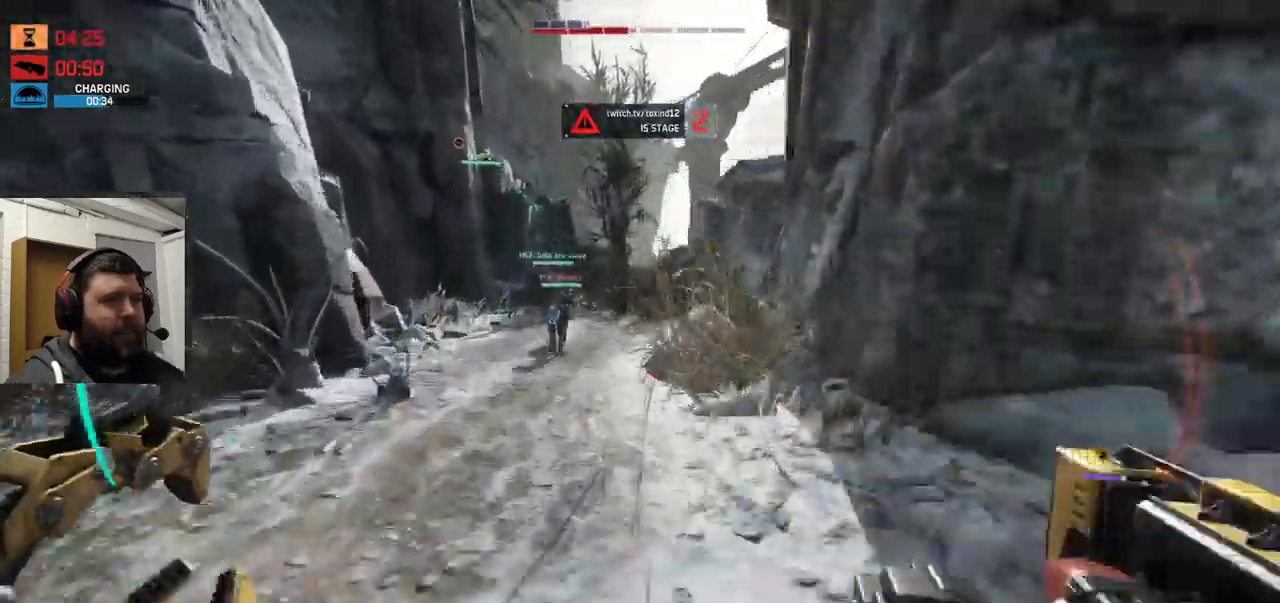
{"buttons": ["R1"], "left_stick": "up", "right_stick": "center", "events": [[50, "L1", "up"], [217, "CROSS", "up"], [300, "R1", "down"]]}
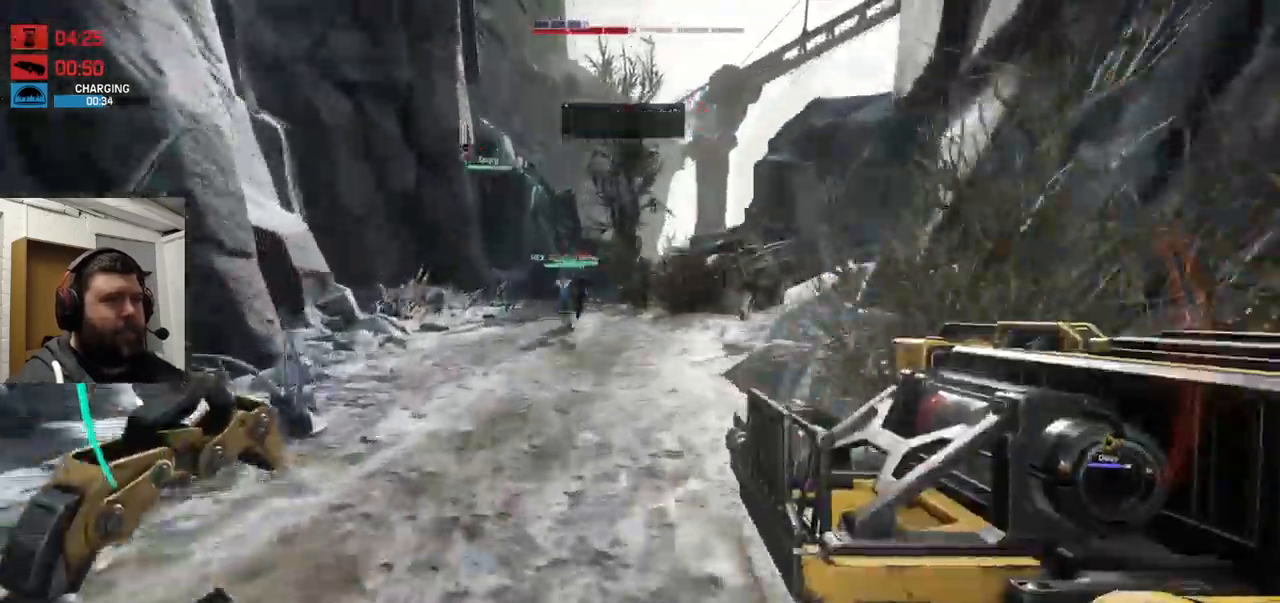
{"buttons": ["CROSS"], "left_stick": "up", "right_stick": "center", "events": [[17, "R1", "up"], [184, "CROSS", "down"]]}
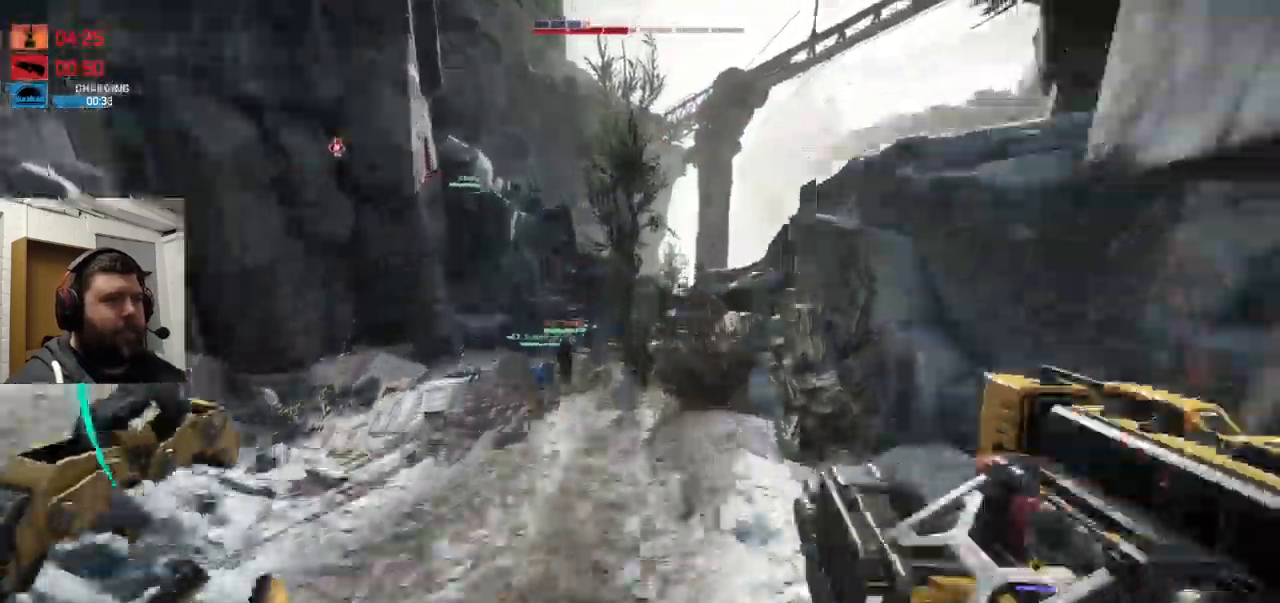
{"buttons": [], "left_stick": "up", "right_stick": "center", "events": [[484, "CROSS", "up"]]}
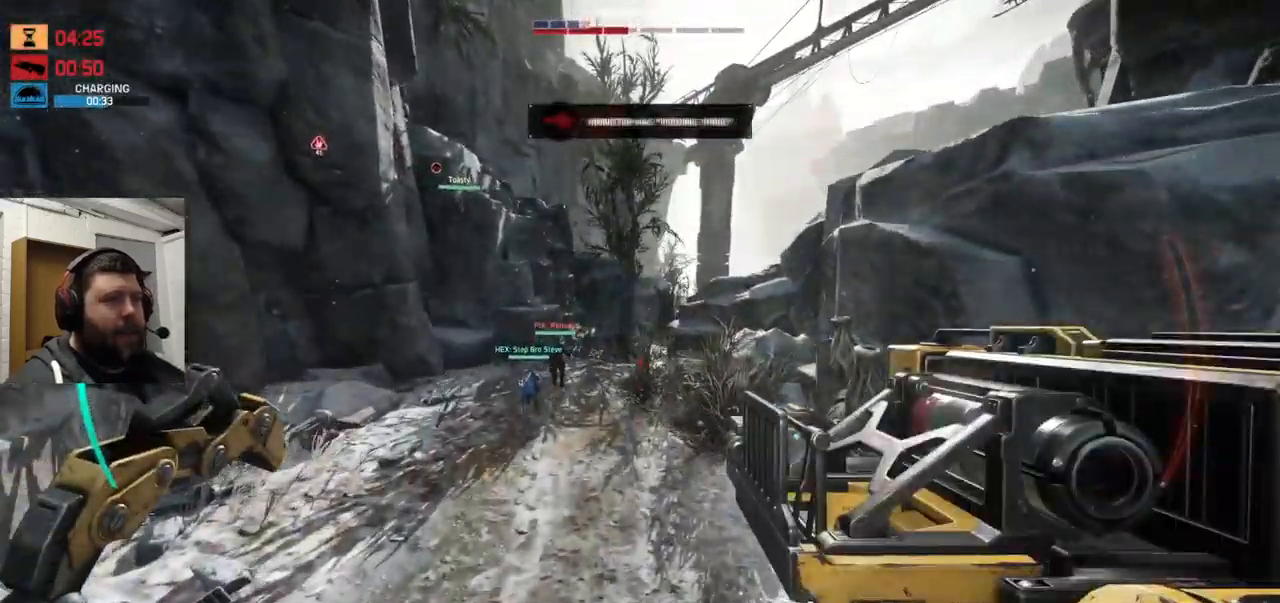
{"buttons": [], "left_stick": "up", "right_stick": "center", "events": []}
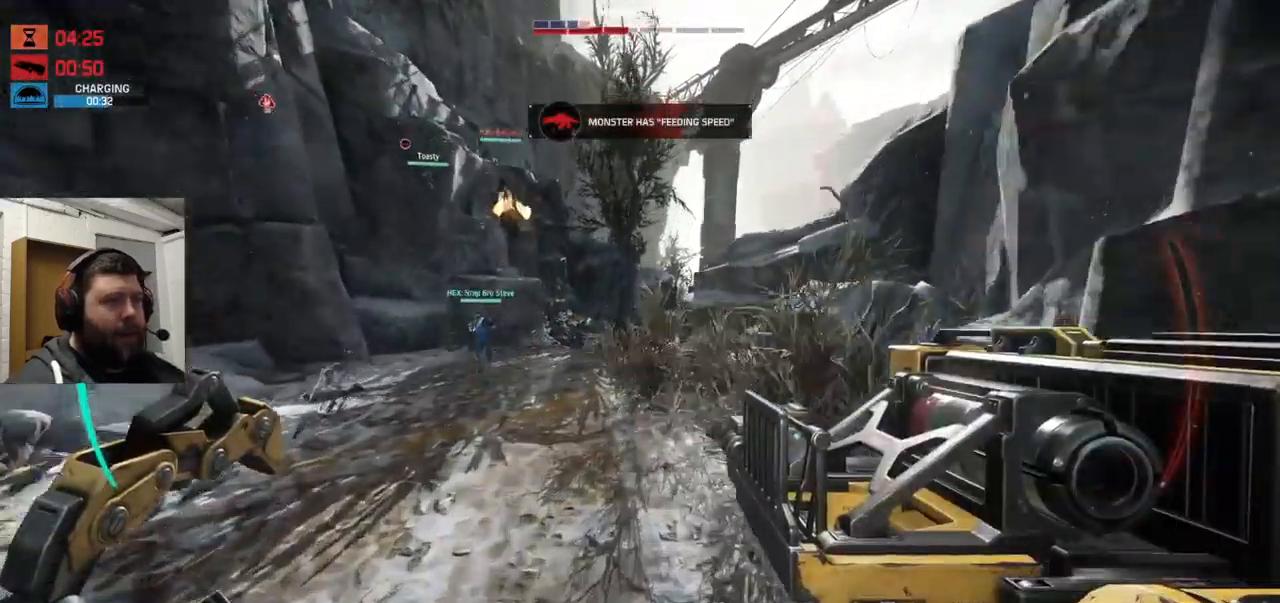
{"buttons": [], "left_stick": "up", "right_stick": "down-left", "events": [[200, "right_stick", "down-left"]]}
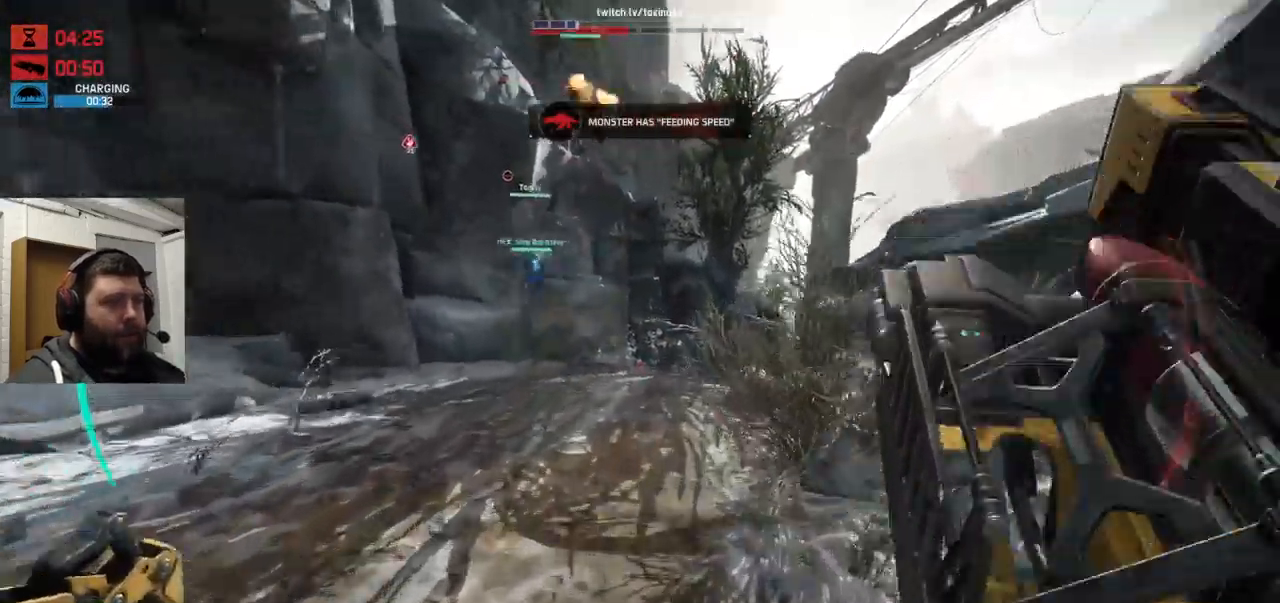
{"buttons": [], "left_stick": "up", "right_stick": "down-left", "events": [[83, "right_stick", "center"], [450, "right_stick", "down-left"]]}
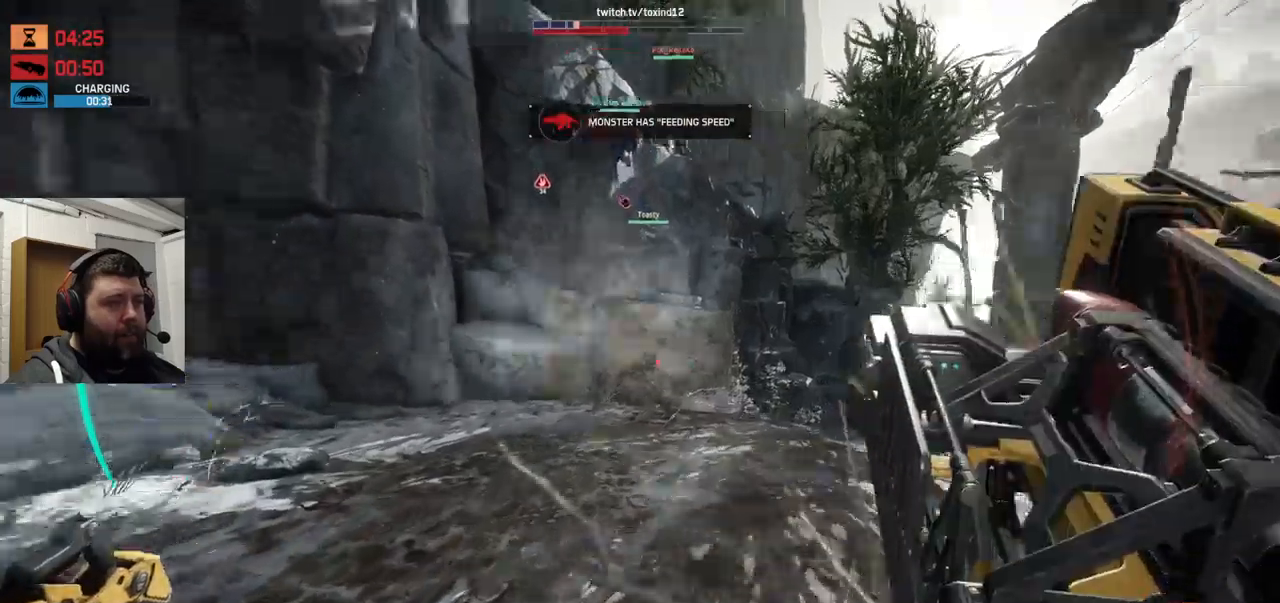
{"buttons": ["CROSS"], "left_stick": "up", "right_stick": "center", "events": [[500, "CROSS", "down"], [500, "right_stick", "center"]]}
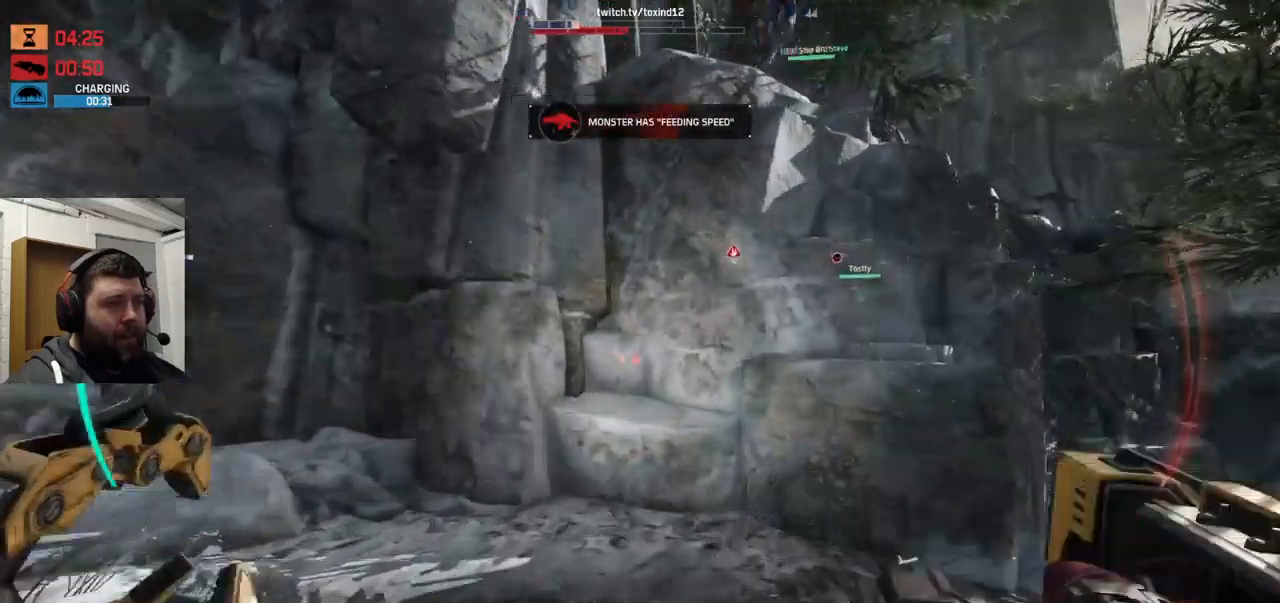
{"buttons": ["CROSS"], "left_stick": "up", "right_stick": "center", "events": []}
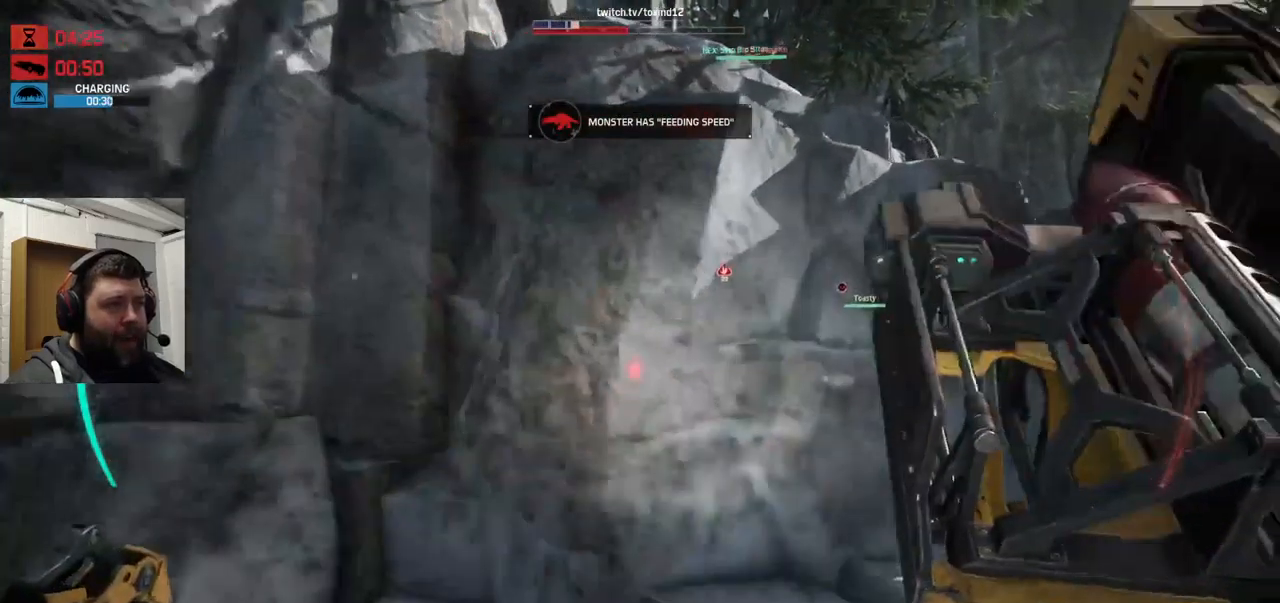
{"buttons": ["CROSS"], "left_stick": "up", "right_stick": "center", "events": []}
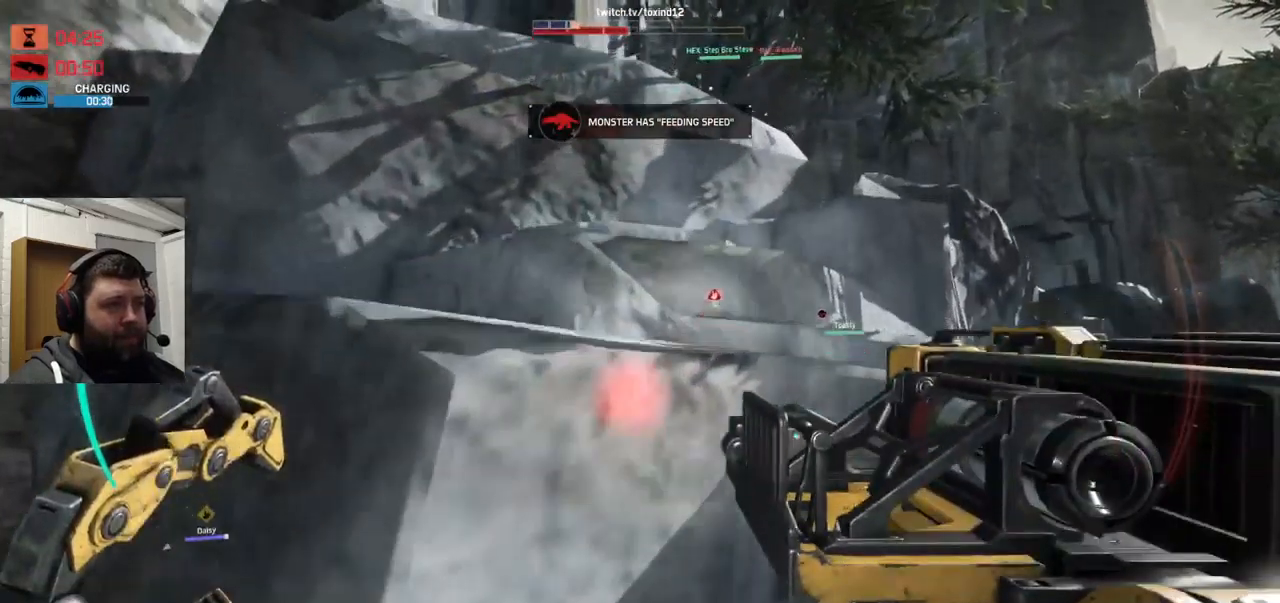
{"buttons": ["CROSS"], "left_stick": "up", "right_stick": "center", "events": []}
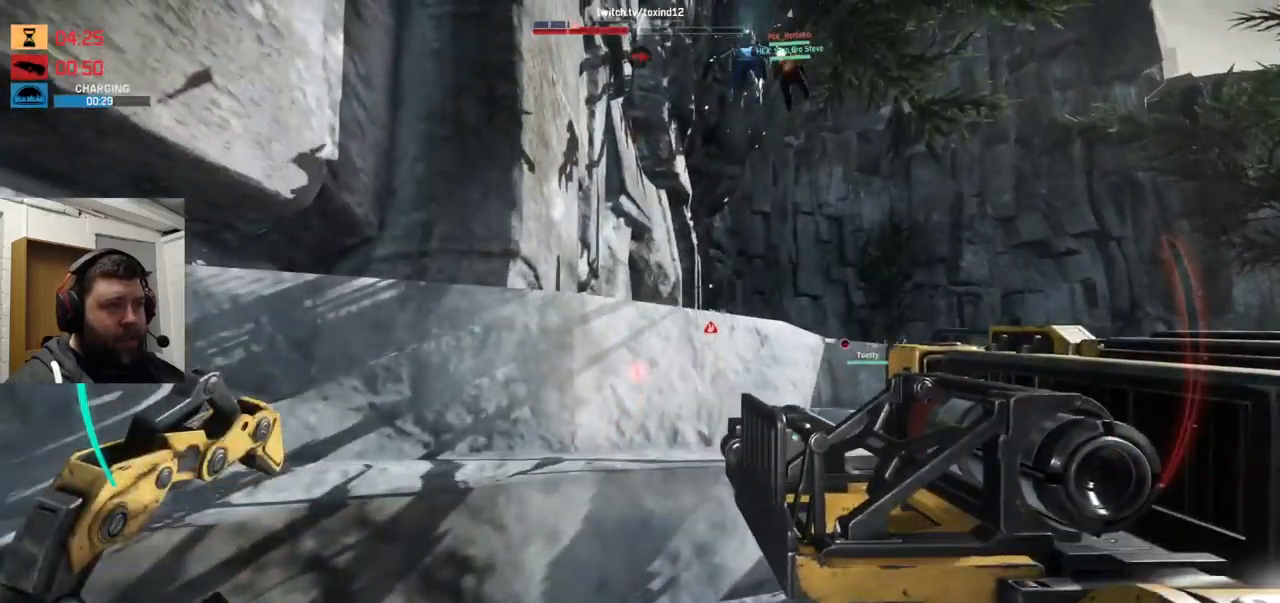
{"buttons": [], "left_stick": "up", "right_stick": "center", "events": [[483, "CROSS", "up"]]}
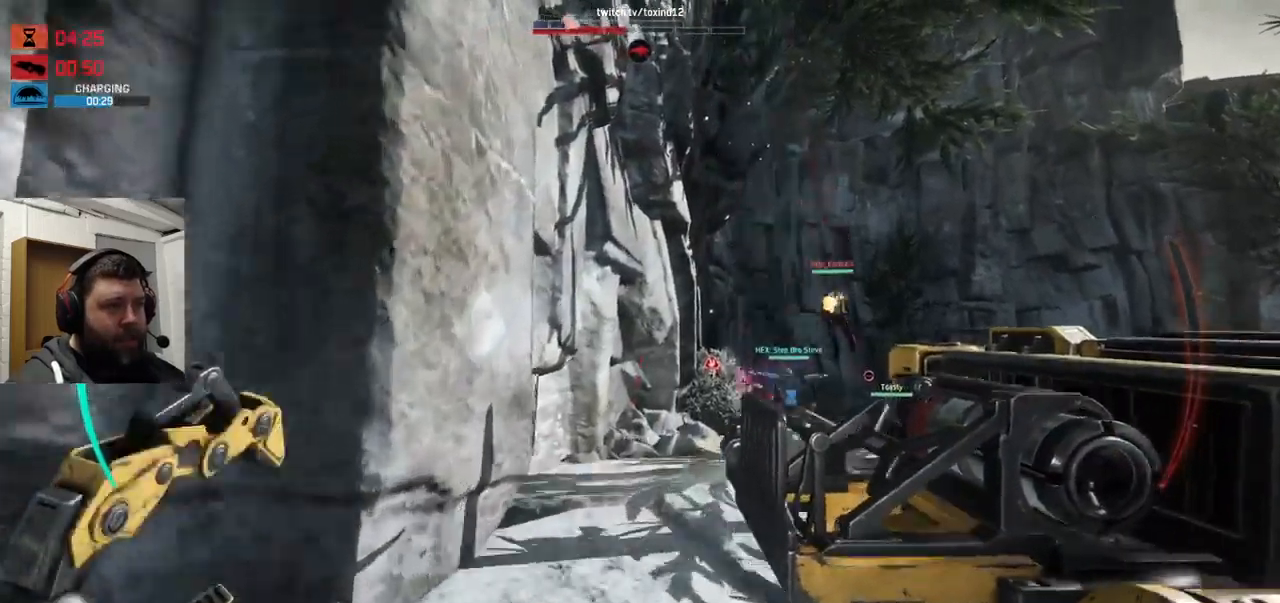
{"buttons": [], "left_stick": "up", "right_stick": "center", "events": []}
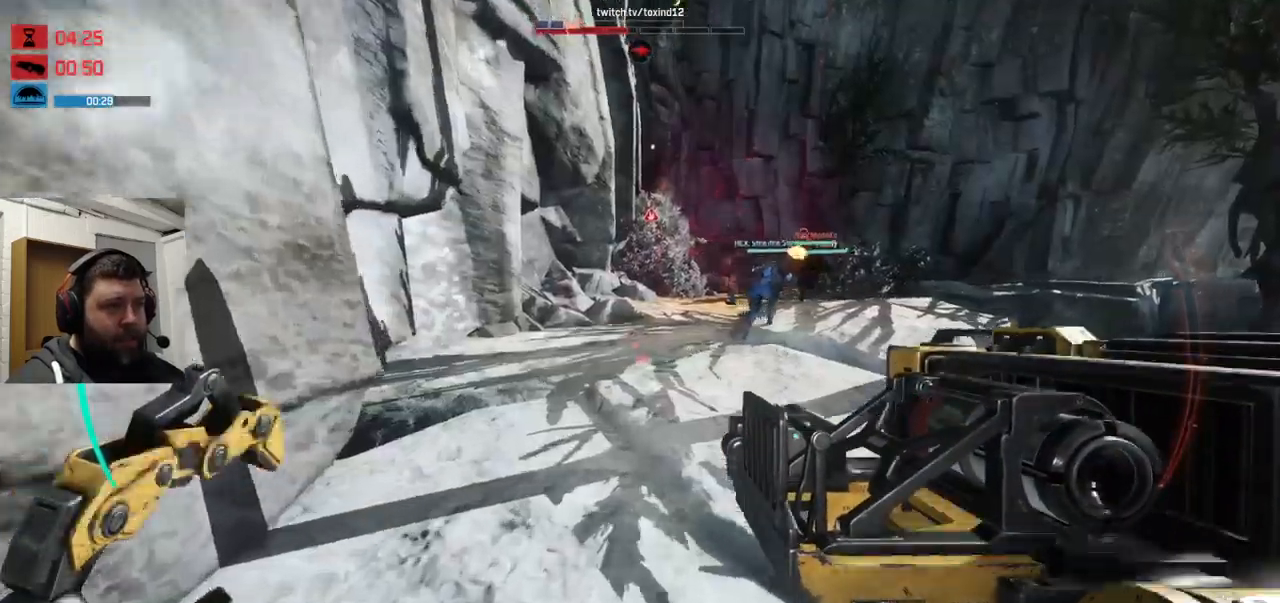
{"buttons": [], "left_stick": "up", "right_stick": "center", "events": [[216, "right_stick", "down"], [316, "right_stick", "center"]]}
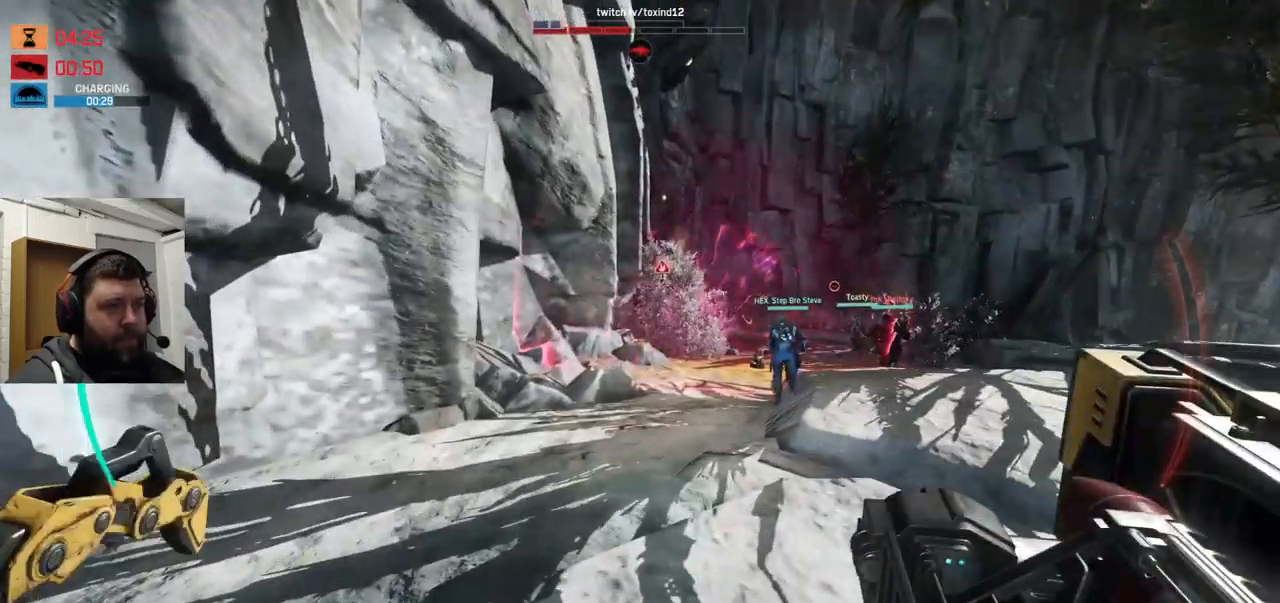
{"buttons": ["CROSS"], "left_stick": "up", "right_stick": "center", "events": [[483, "CROSS", "down"]]}
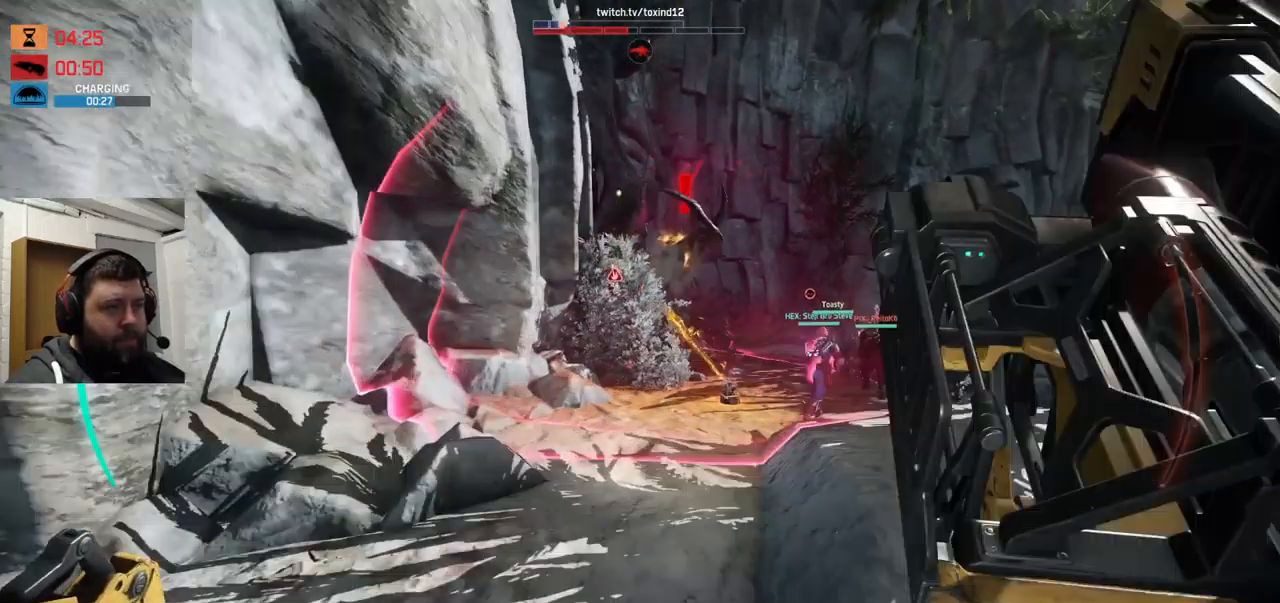
{"buttons": ["R1", "R2"], "left_stick": "up-right", "right_stick": "center", "events": [[33, "CROSS", "up"], [116, "left_stick", "up-right"], [300, "R2", "down"], [316, "R2", "up"], [333, "R1", "down"], [333, "R2", "down"]]}
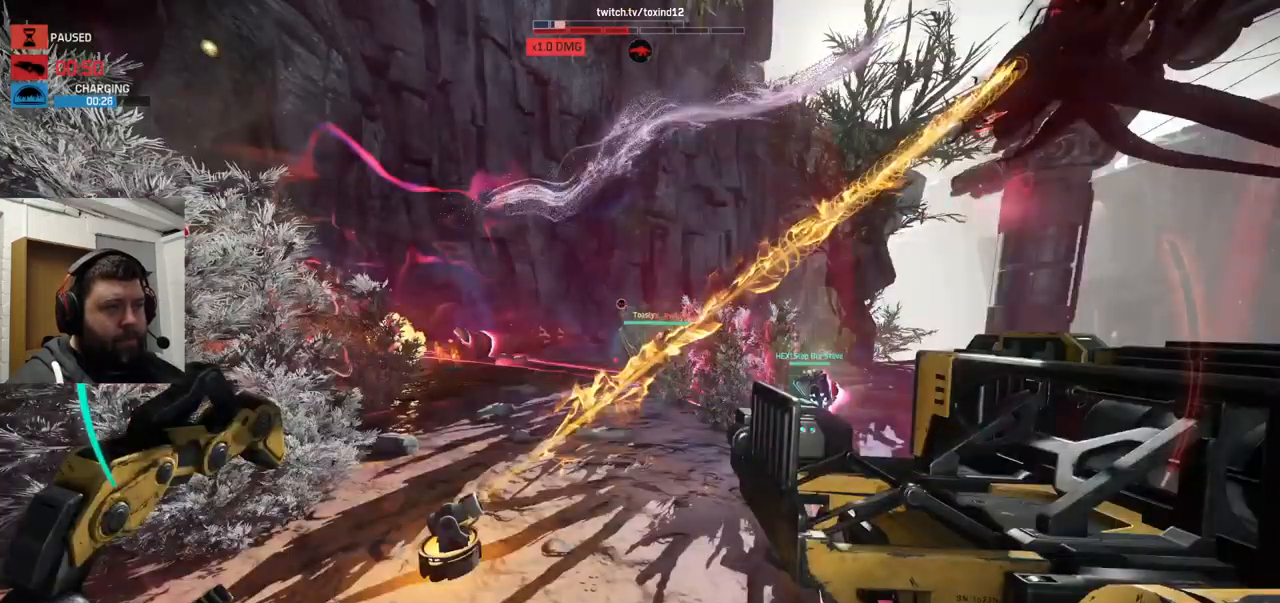
{"buttons": [], "left_stick": "up-left", "right_stick": "right", "events": [[433, "left_stick", "up-left"], [433, "right_stick", "right"], [483, "R1", "up"], [483, "R2", "up"]]}
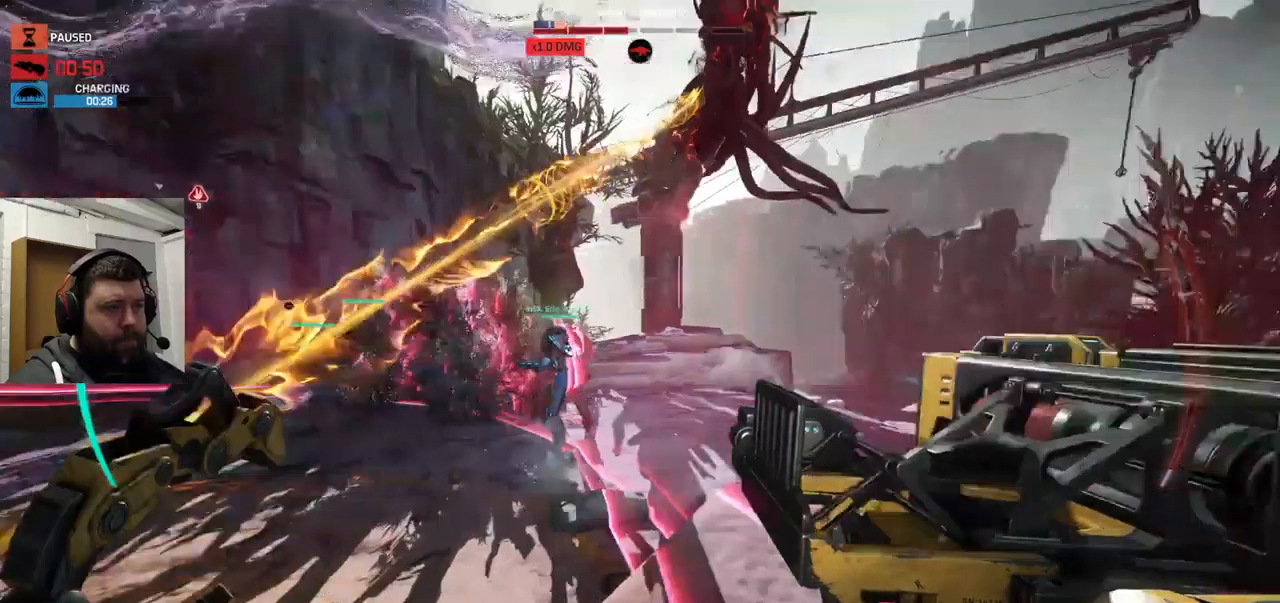
{"buttons": [], "left_stick": "left", "right_stick": "center", "events": [[83, "left_stick", "left"], [117, "R2", "down"], [200, "R2", "up"], [350, "right_stick", "center"]]}
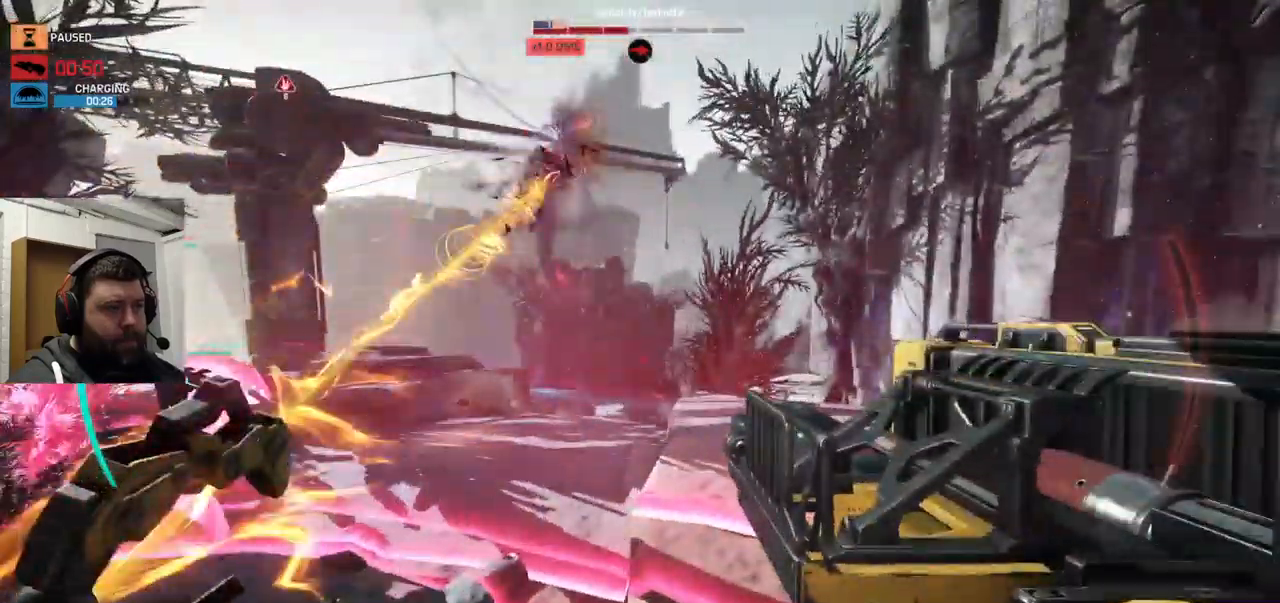
{"buttons": ["R2"], "left_stick": "up-left", "right_stick": "center", "events": [[33, "left_stick", "up-left"], [200, "R2", "down"], [333, "R1", "down"], [350, "R1", "up"]]}